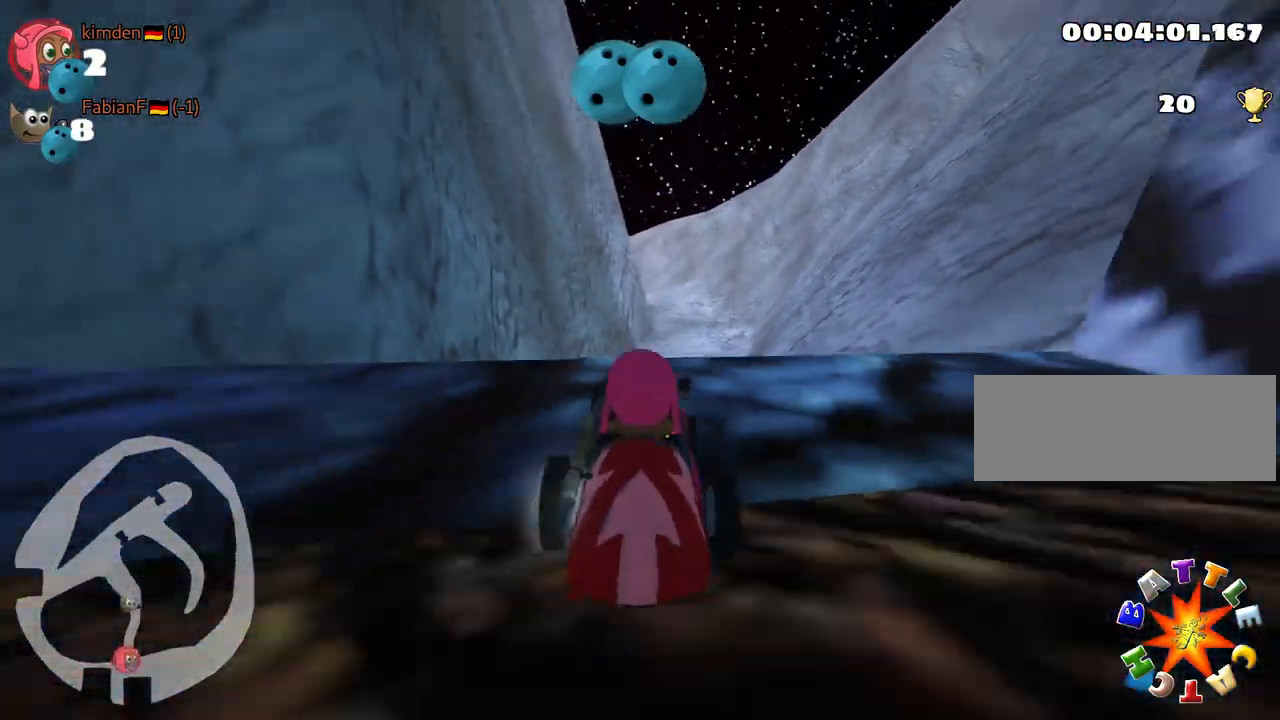
Gameplay with keyboard; each line is a JSON object with the keys held at the frame after it. "events" lists presses ("down") and releases ("up") of "down", "fire", "flag", "left", "look", "nitro", "right", "skid" and "up" between this image and that frame as [ms after this image, input, new state], when the widget could be followed in between. No other keys are recorded. Mouse input is not recorded. Key names are as the overlay labels them; some are game actions (e.g. jump) rather than physical keys.
{"keys": ["down"], "events": [[167, "left", "down"], [333, "left", "up"]]}
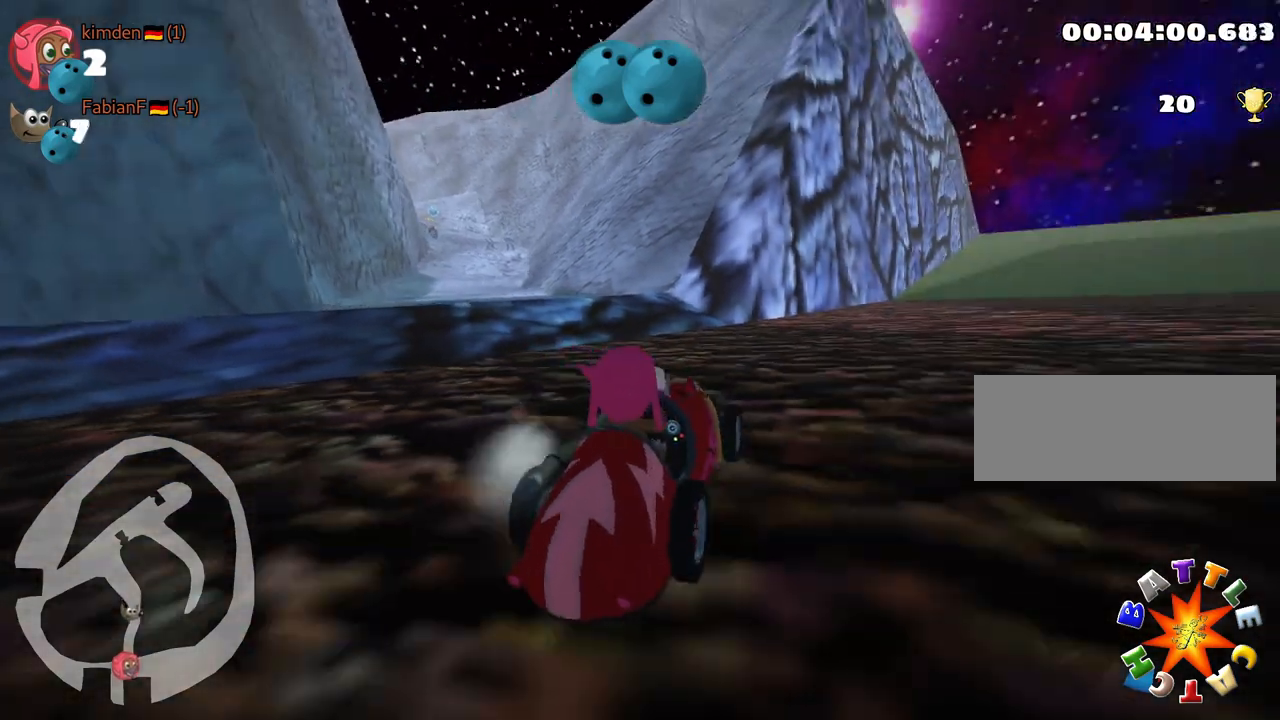
{"keys": [], "events": [[50, "down", "up"]]}
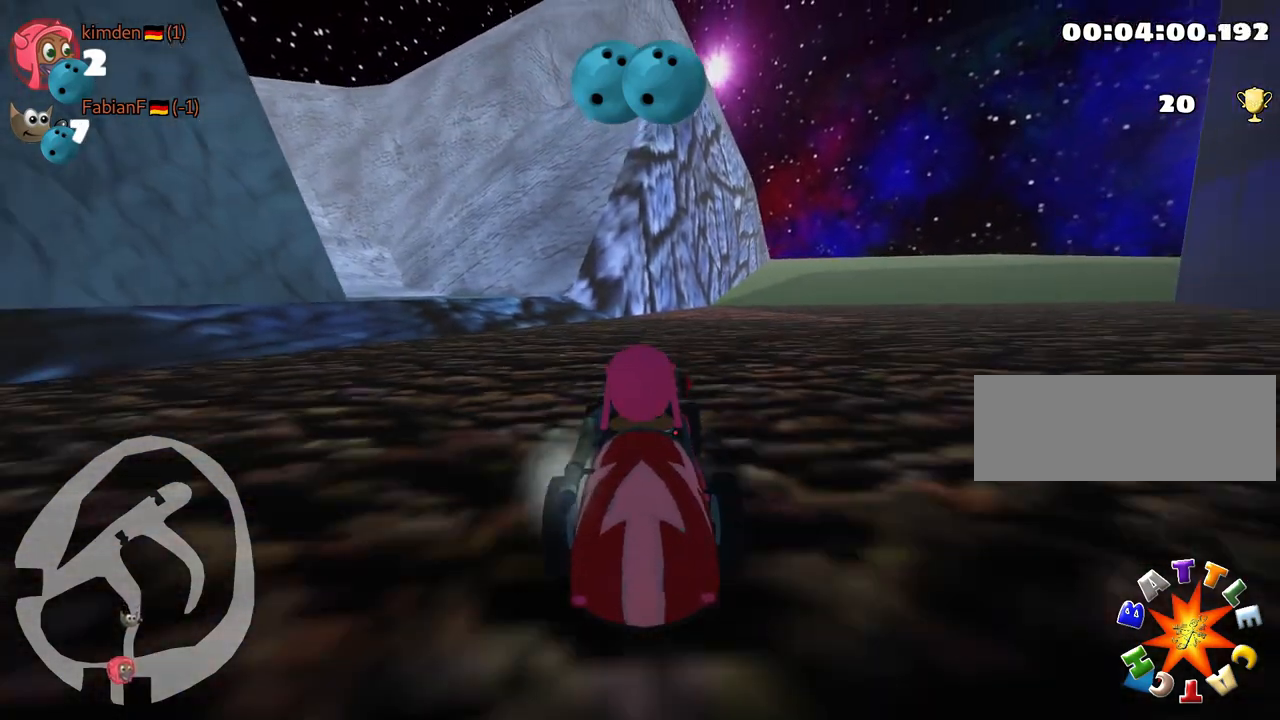
{"keys": ["up"], "events": [[317, "up", "down"], [333, "left", "down"], [450, "left", "up"]]}
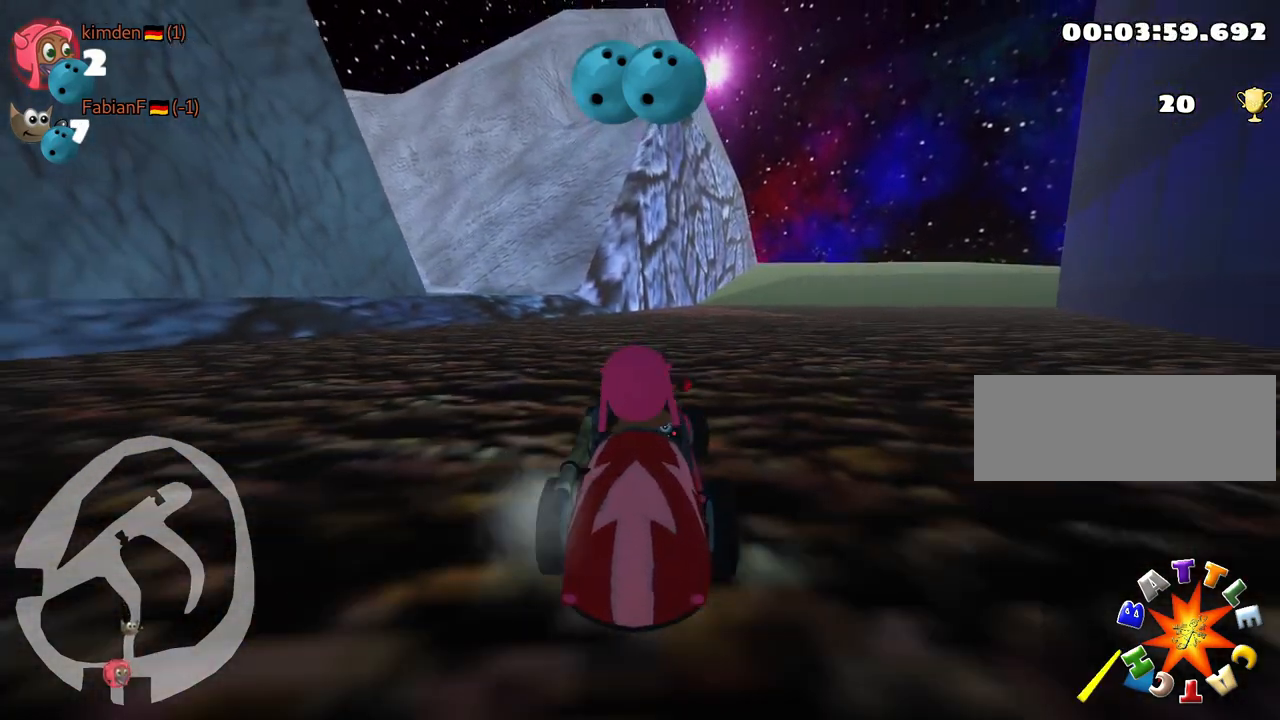
{"keys": ["left", "up"], "events": [[150, "up", "up"], [217, "left", "down"], [467, "up", "down"]]}
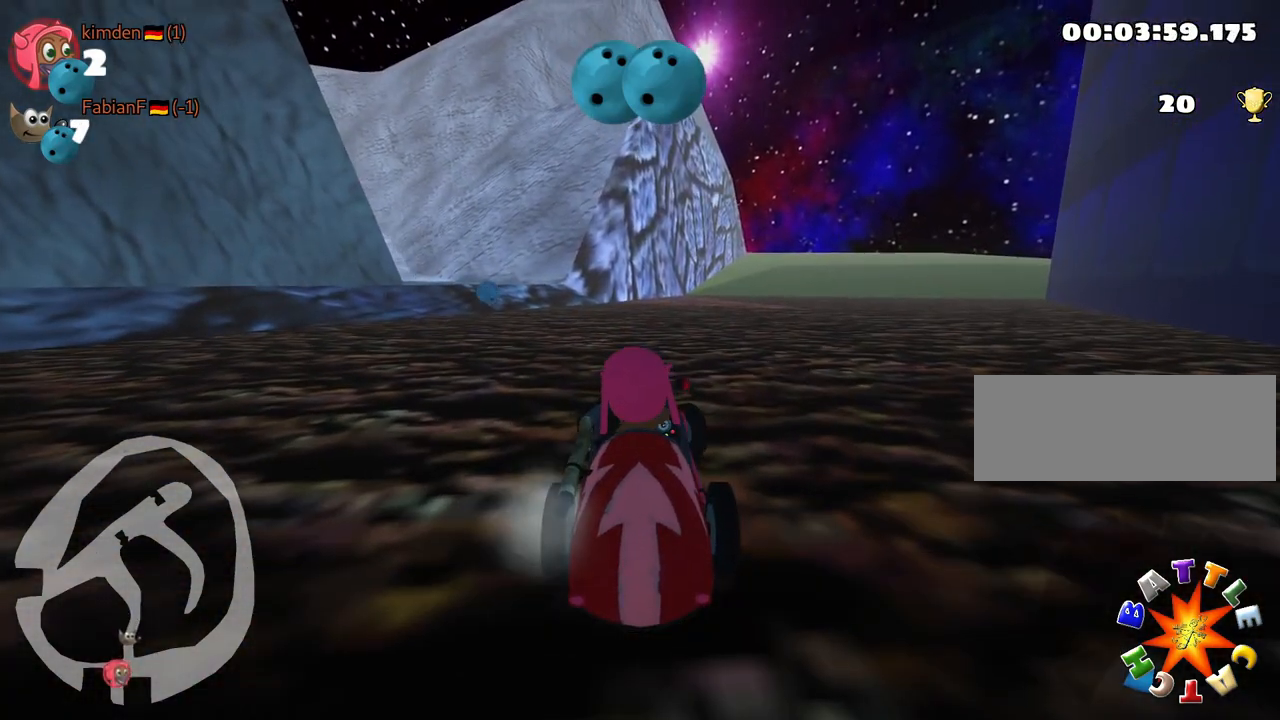
{"keys": ["up"], "events": [[483, "left", "up"]]}
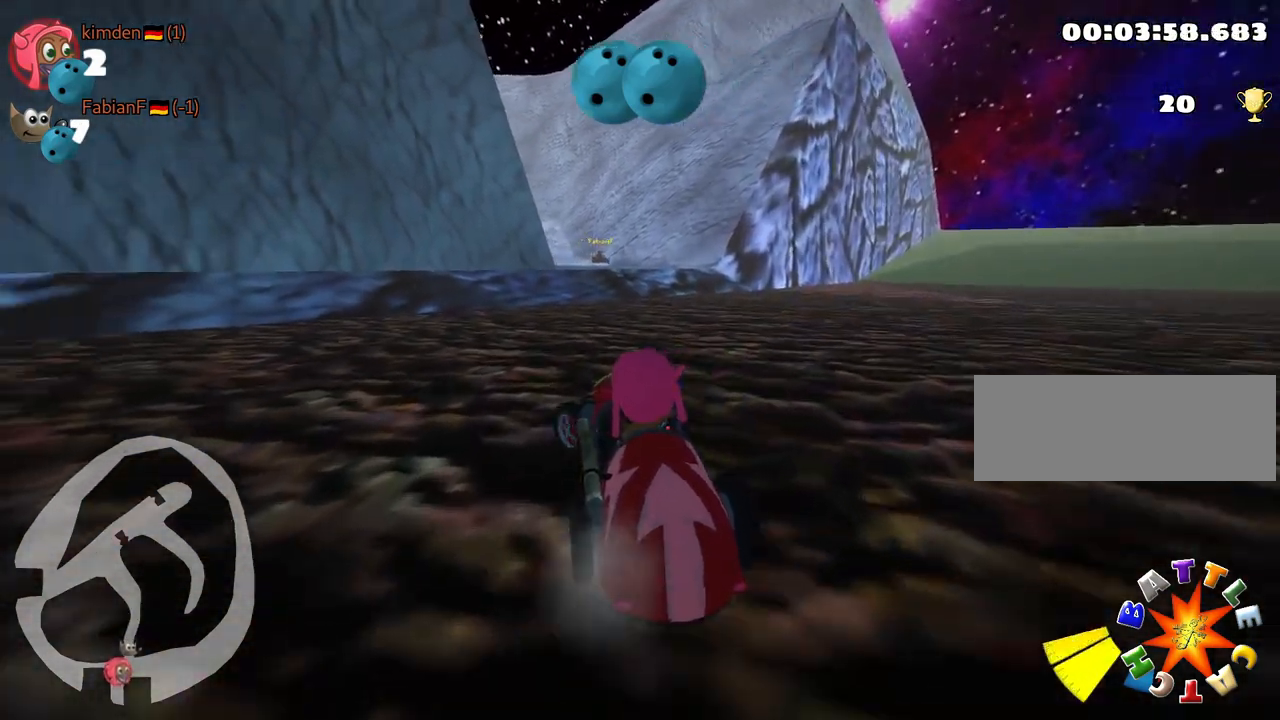
{"keys": ["fire", "right", "skid", "up"], "events": [[83, "right", "down"], [383, "skid", "down"], [450, "fire", "down"]]}
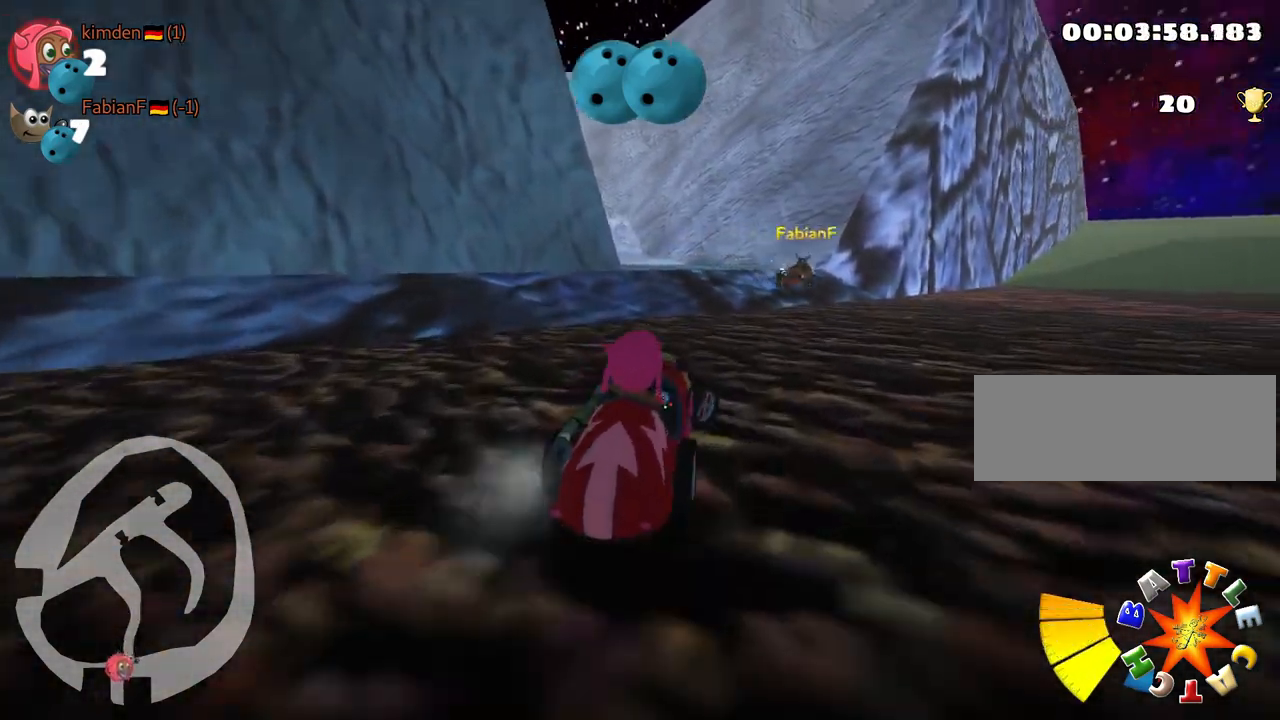
{"keys": ["right", "up"], "events": [[100, "fire", "up"], [150, "fire", "down"], [383, "fire", "up"], [400, "skid", "up"]]}
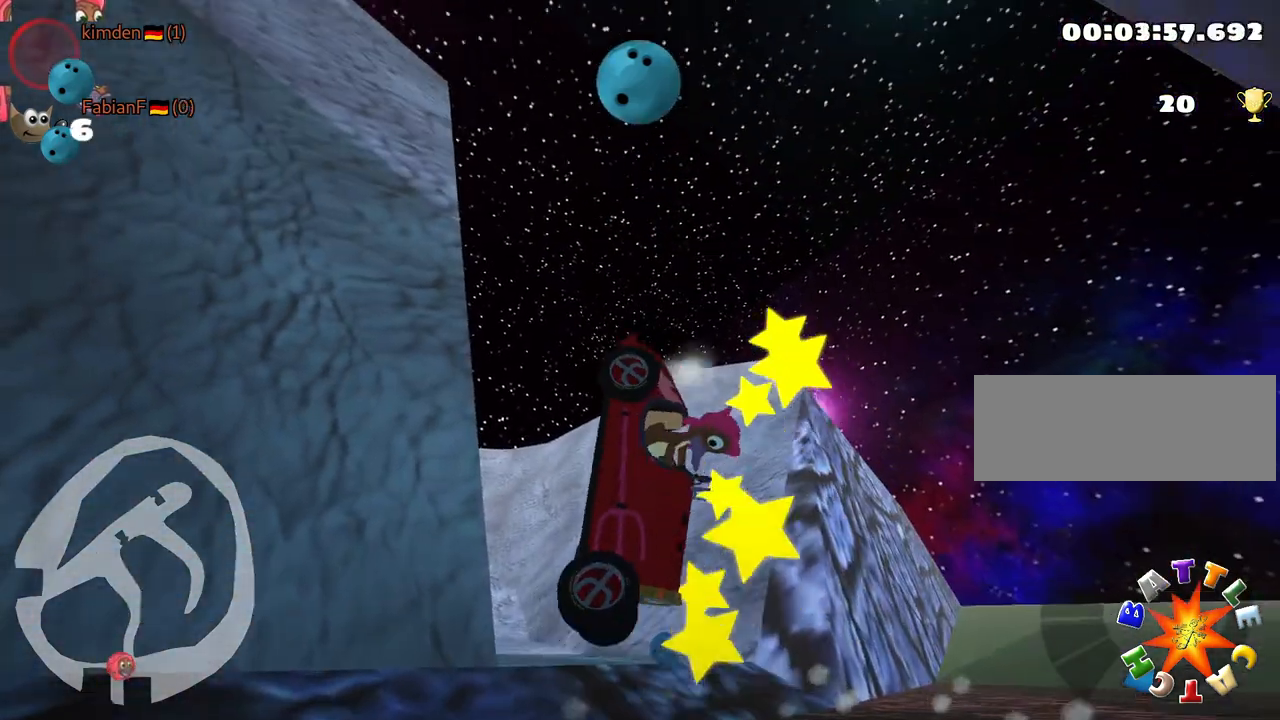
{"keys": ["up"], "events": [[50, "right", "up"]]}
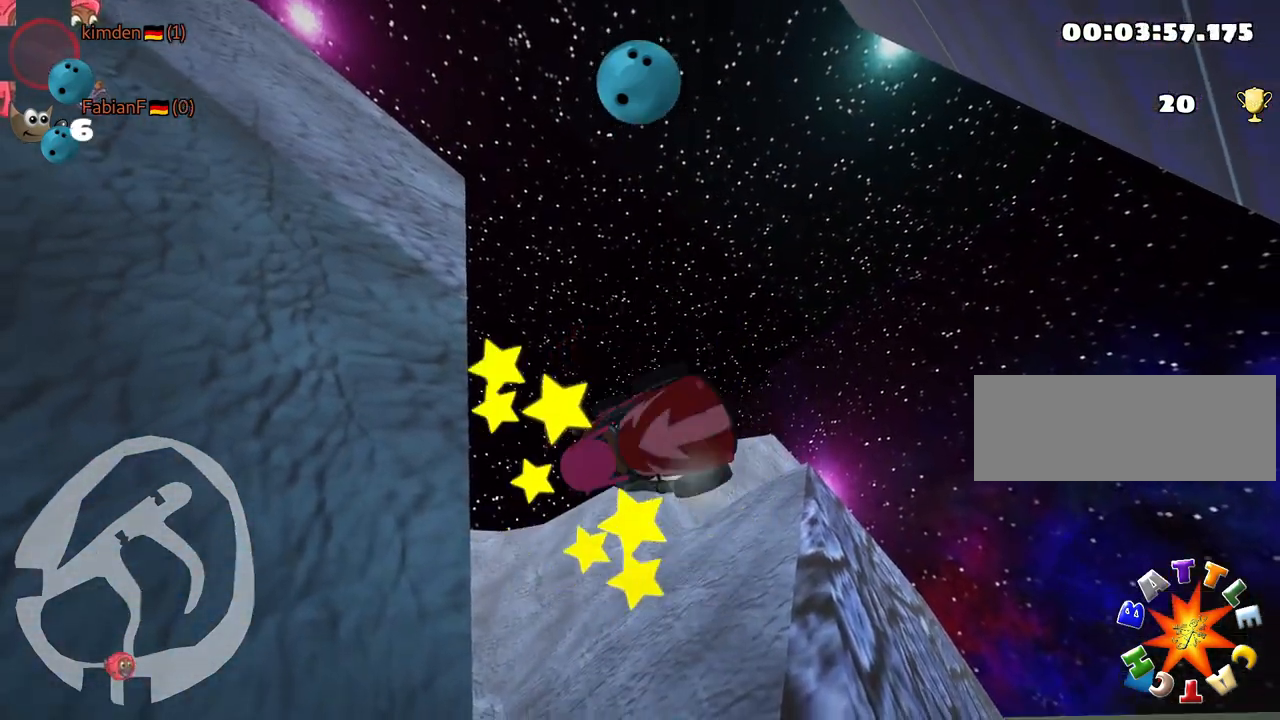
{"keys": [], "events": [[300, "up", "up"]]}
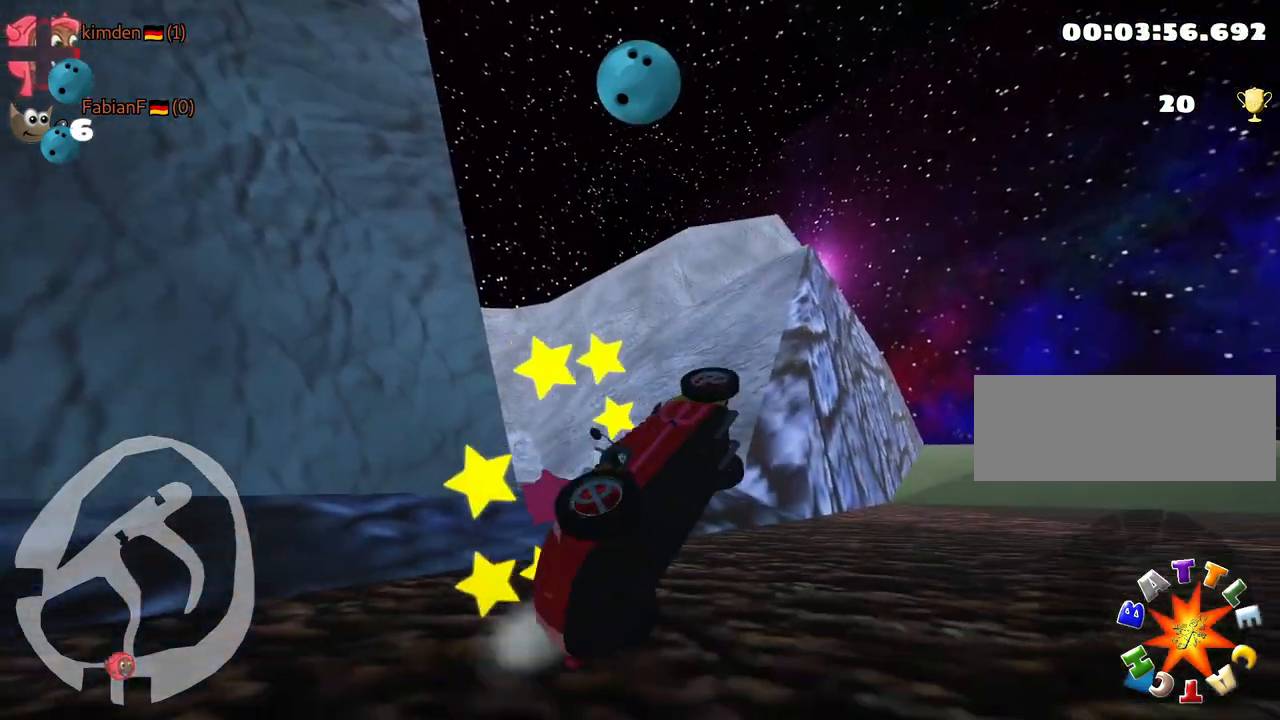
{"keys": ["down", "right"], "events": [[33, "down", "down"], [67, "right", "down"]]}
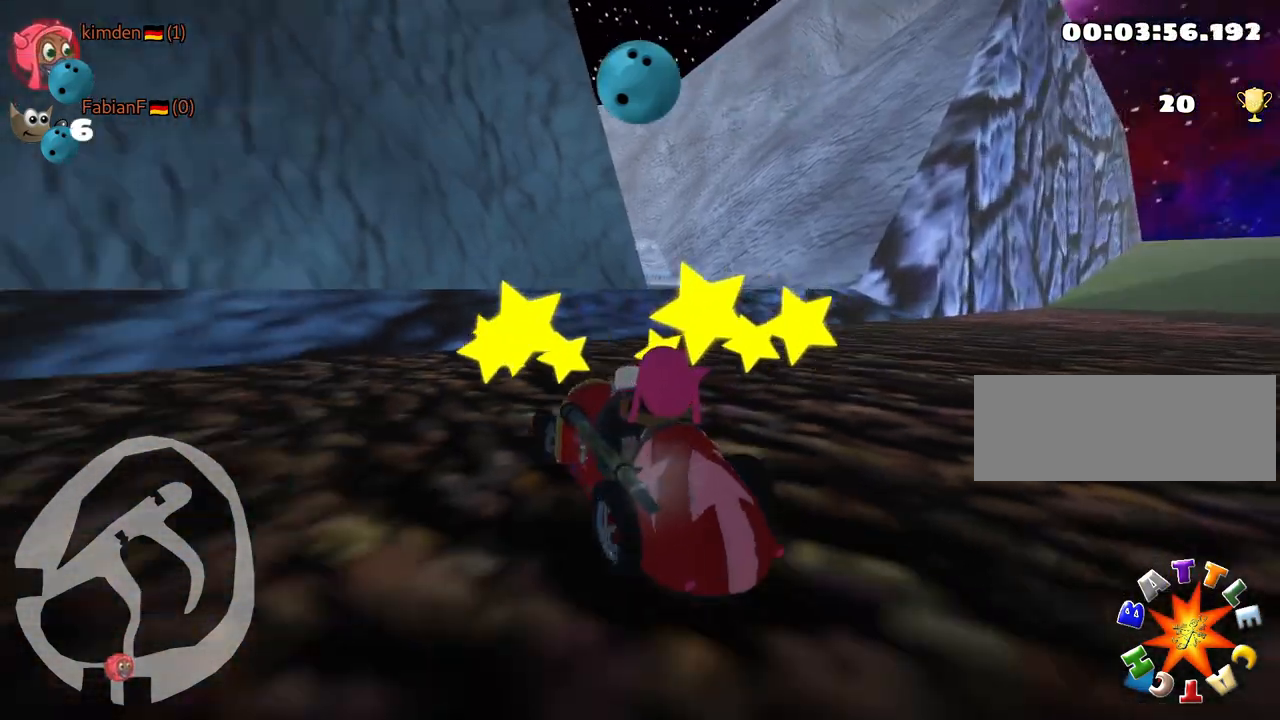
{"keys": ["up"], "events": [[150, "right", "up"], [167, "down", "up"], [217, "up", "down"]]}
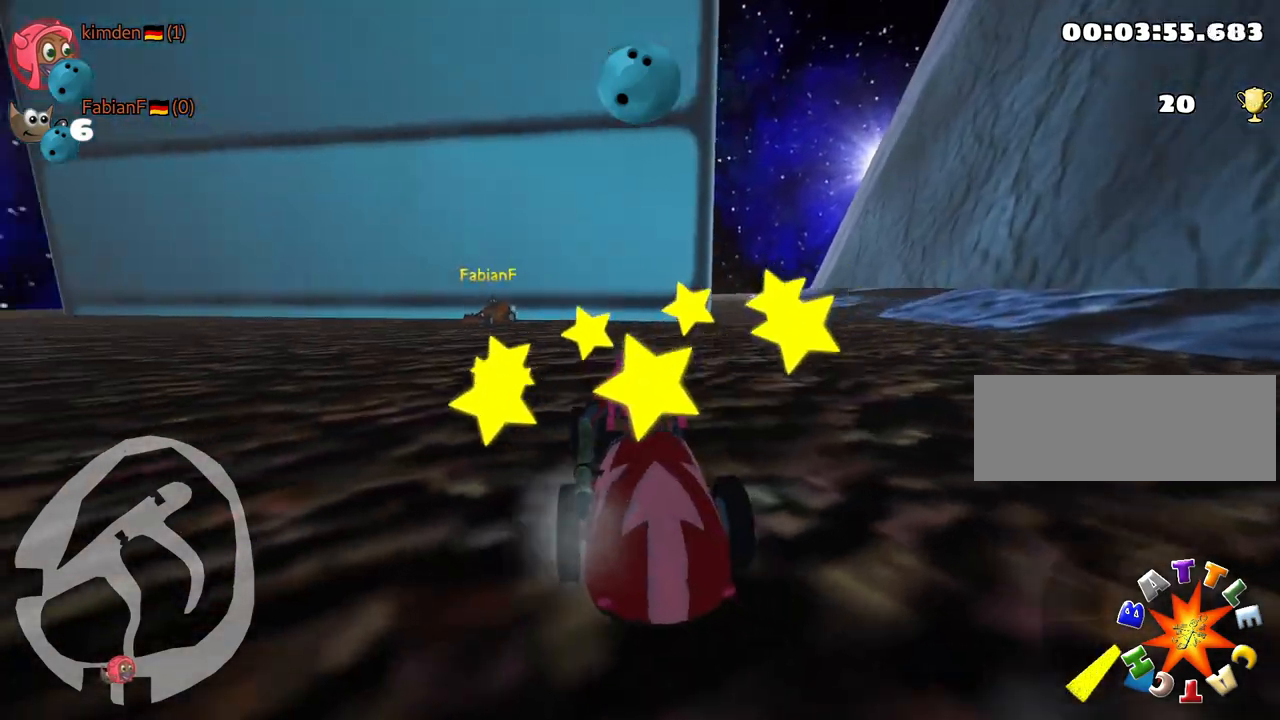
{"keys": ["left", "skid", "up"], "events": [[83, "right", "down"], [250, "right", "up"], [317, "left", "down"], [483, "skid", "down"]]}
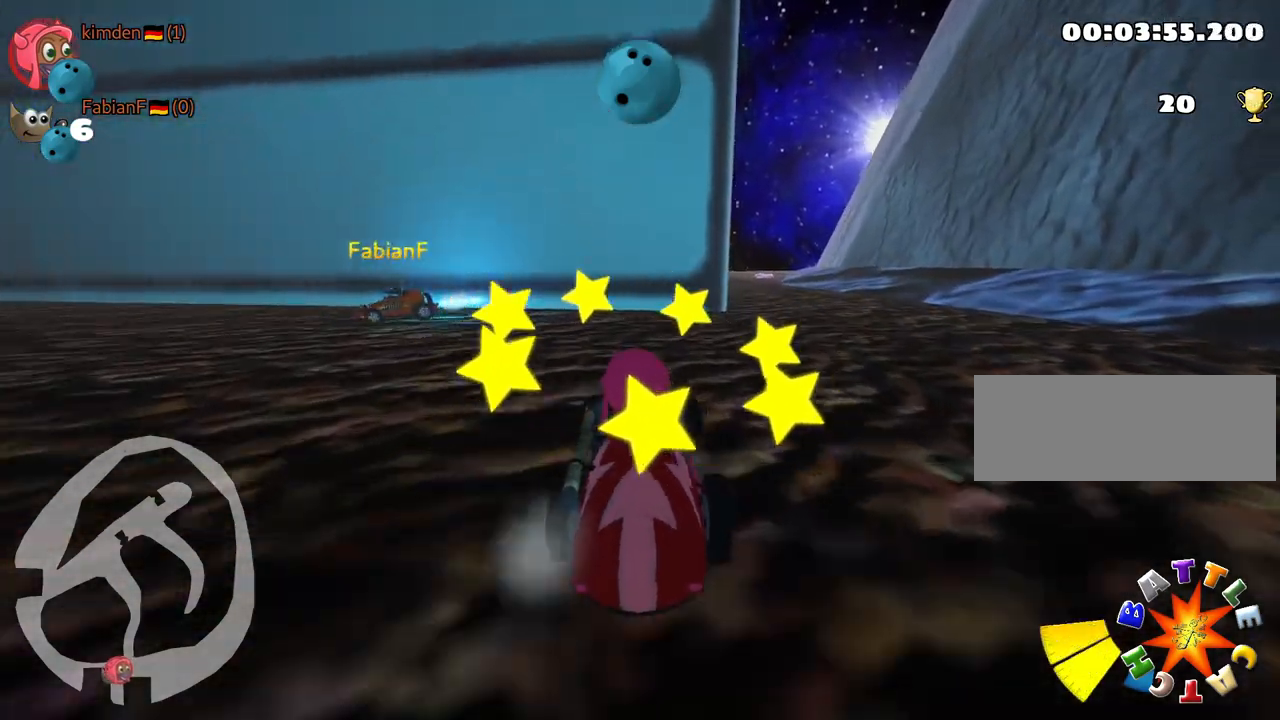
{"keys": ["left", "skid"], "events": [[350, "up", "up"]]}
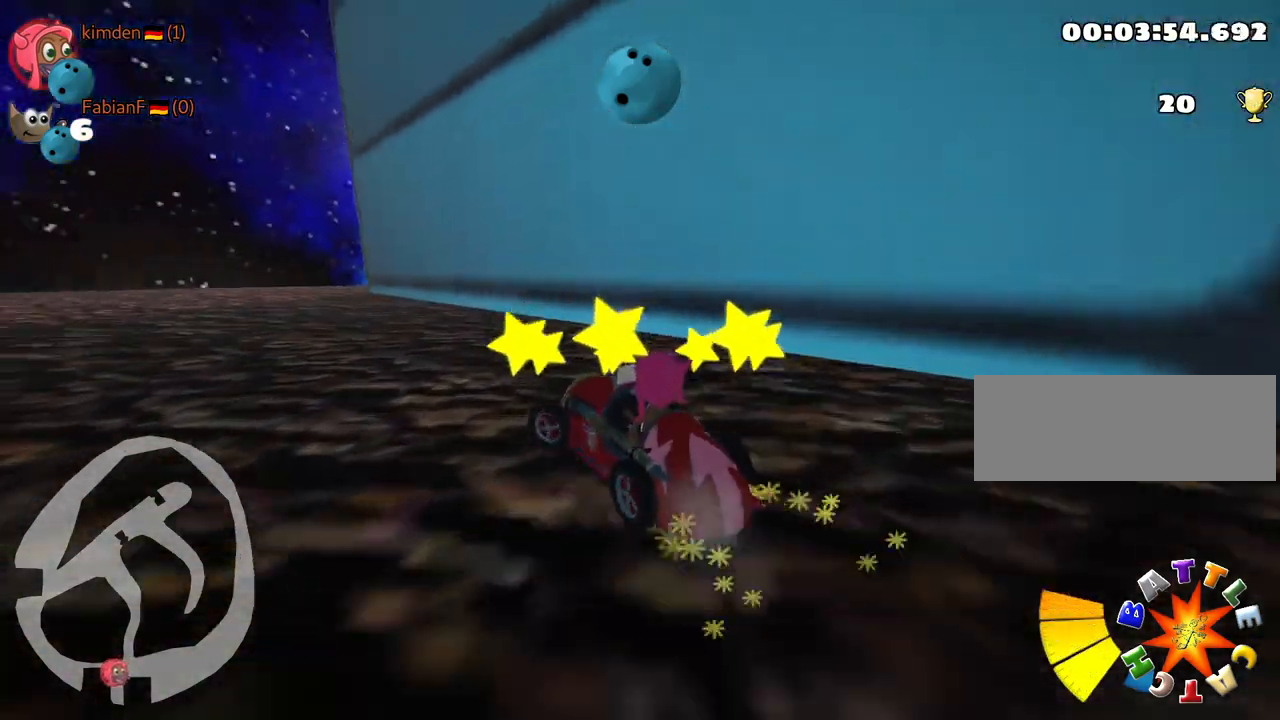
{"keys": ["left", "nitro", "up"], "events": [[83, "skid", "up"], [150, "up", "down"], [467, "nitro", "down"]]}
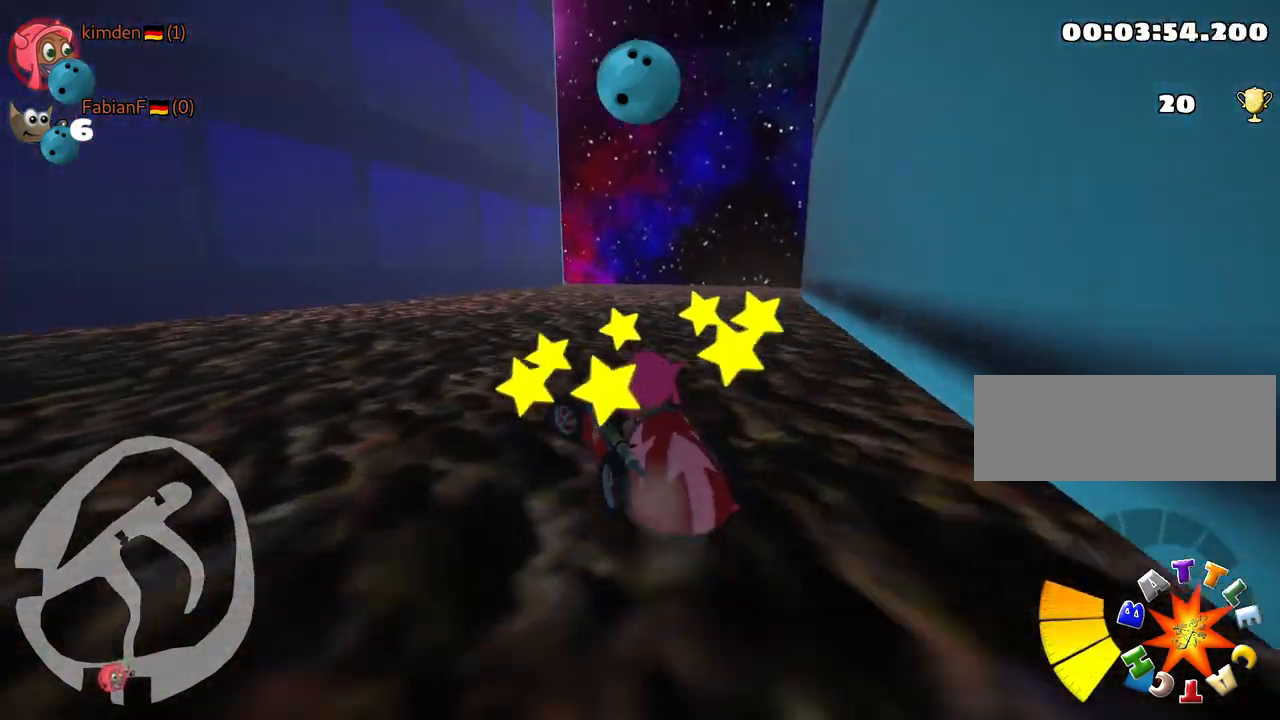
{"keys": ["left", "up"], "events": [[150, "nitro", "up"], [250, "skid", "down"], [367, "up", "up"], [467, "skid", "up"], [483, "up", "down"]]}
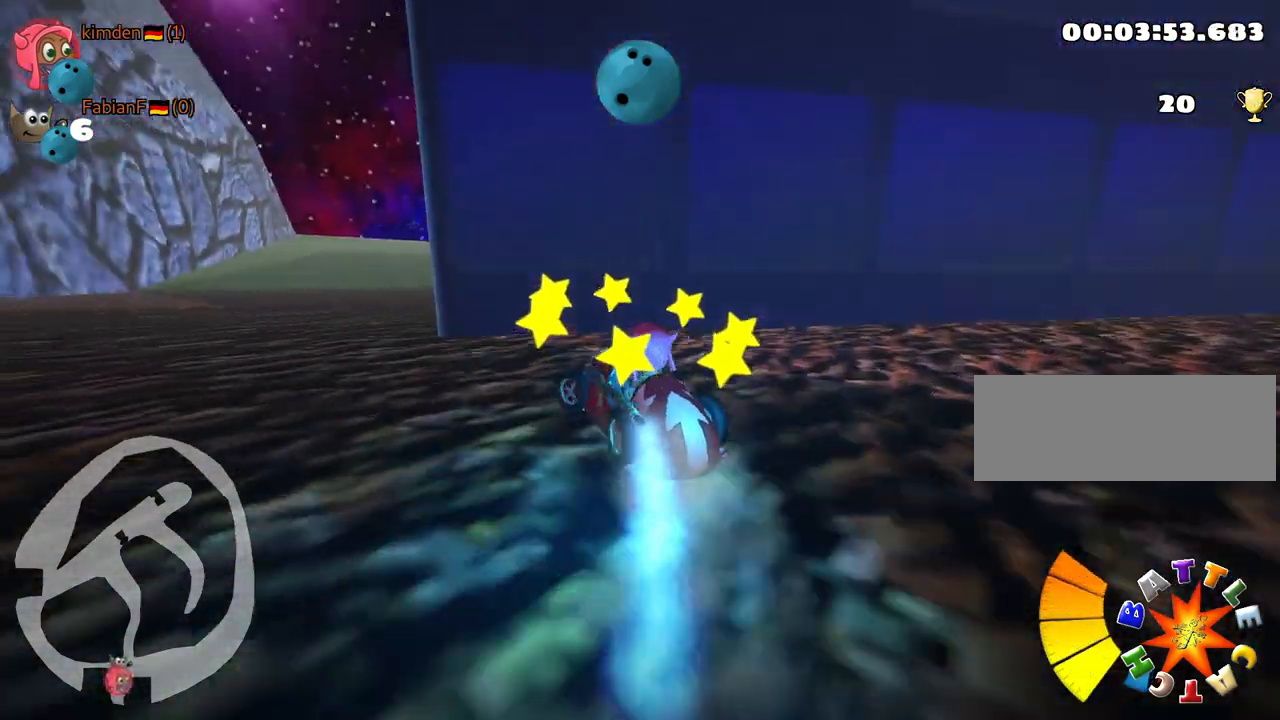
{"keys": ["left", "up"], "events": [[117, "up", "up"], [383, "up", "down"]]}
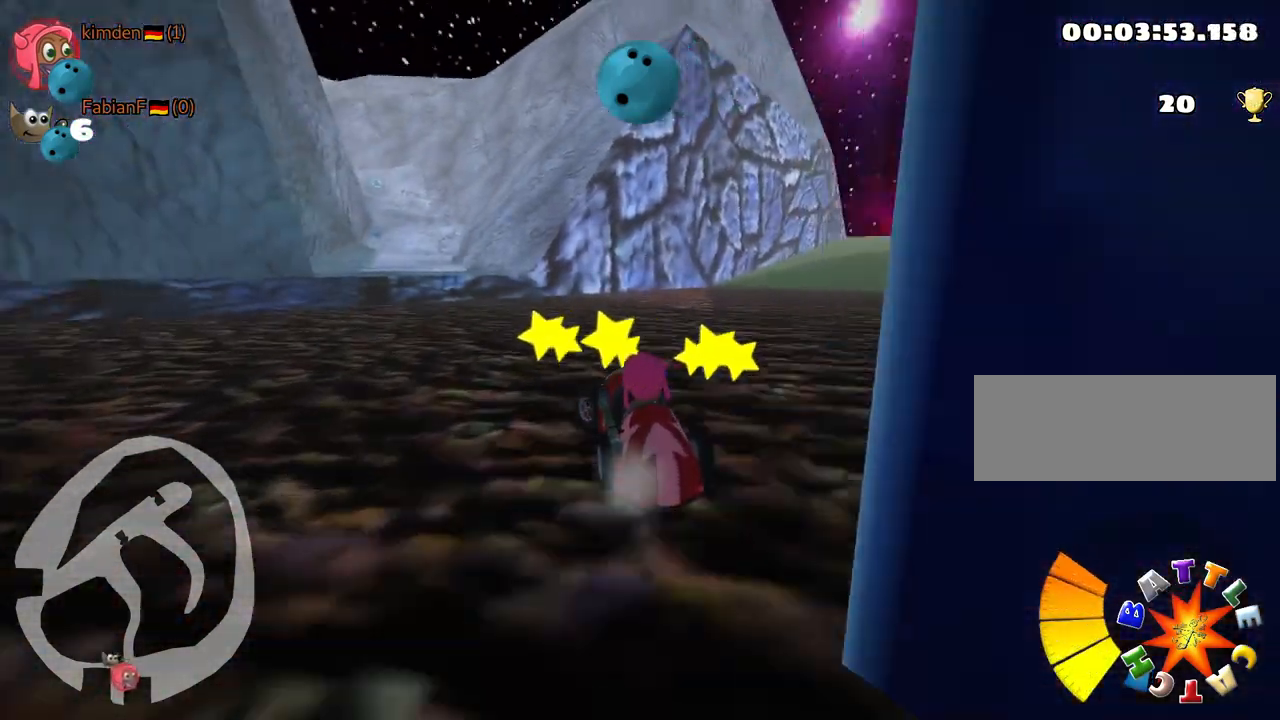
{"keys": ["left", "up"], "events": [[17, "left", "up"], [333, "left", "down"]]}
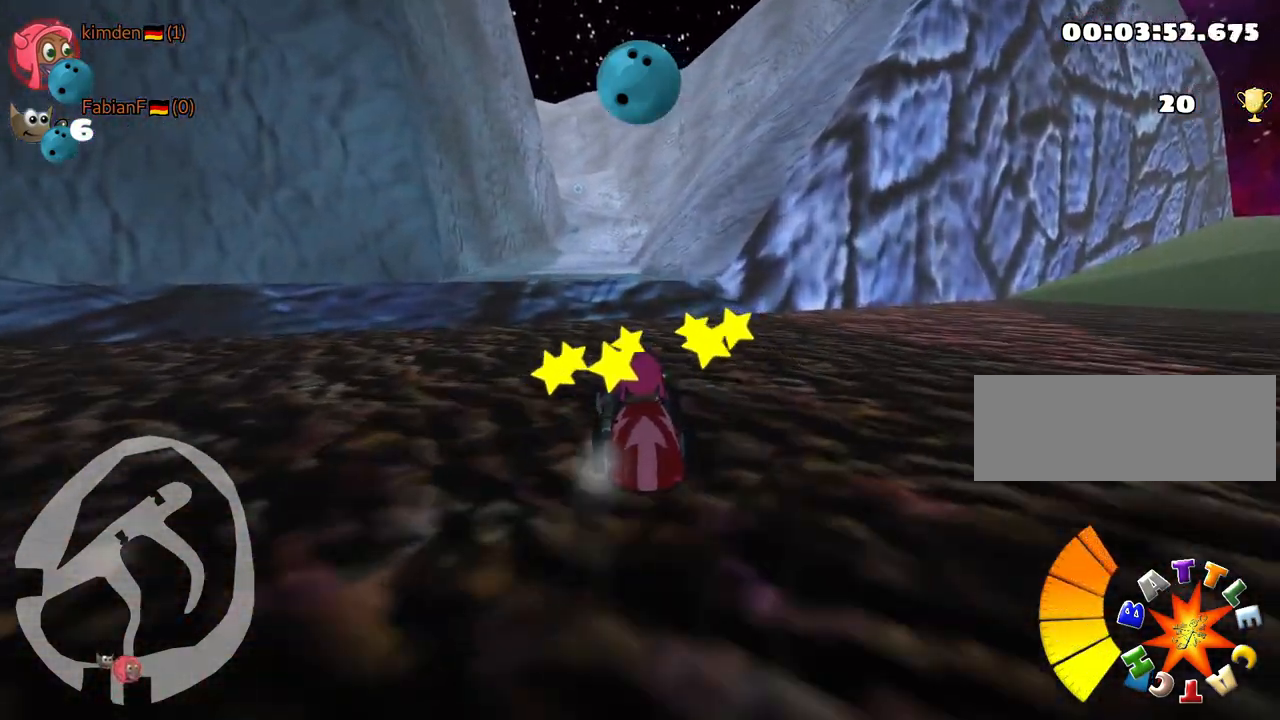
{"keys": ["look", "up"], "events": [[17, "left", "up"], [83, "look", "down"]]}
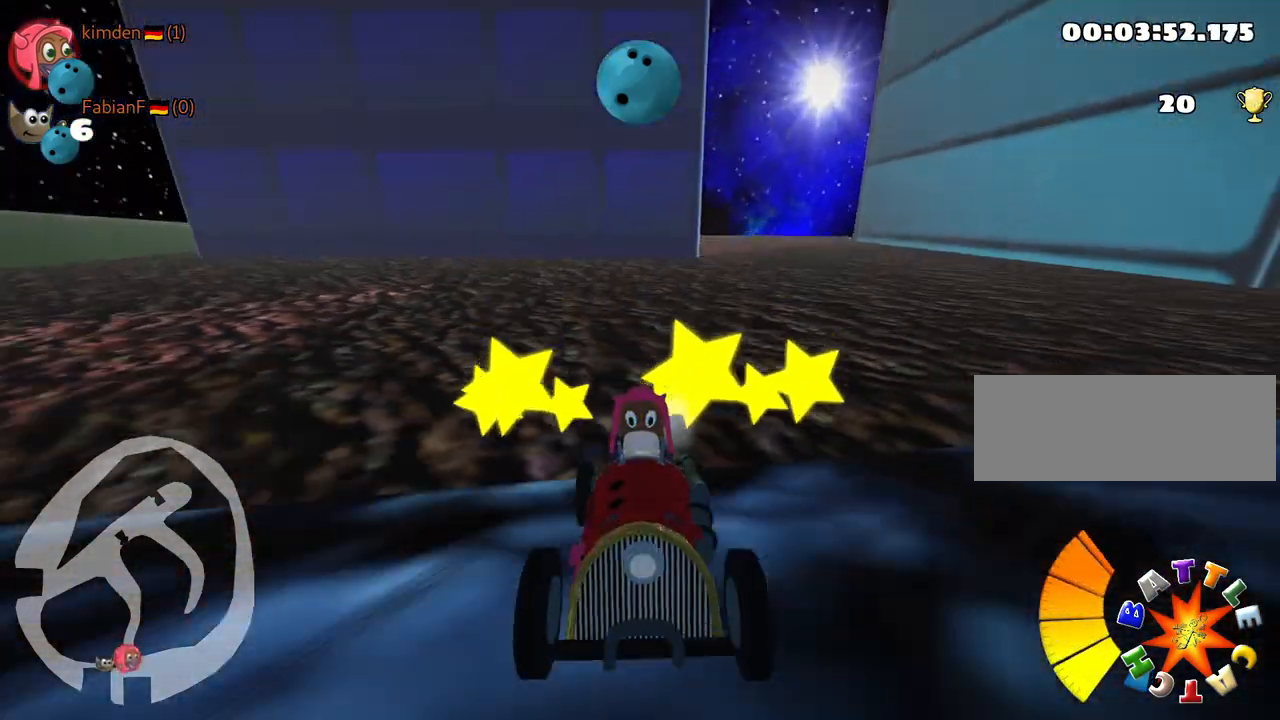
{"keys": ["up"], "events": [[33, "look", "up"]]}
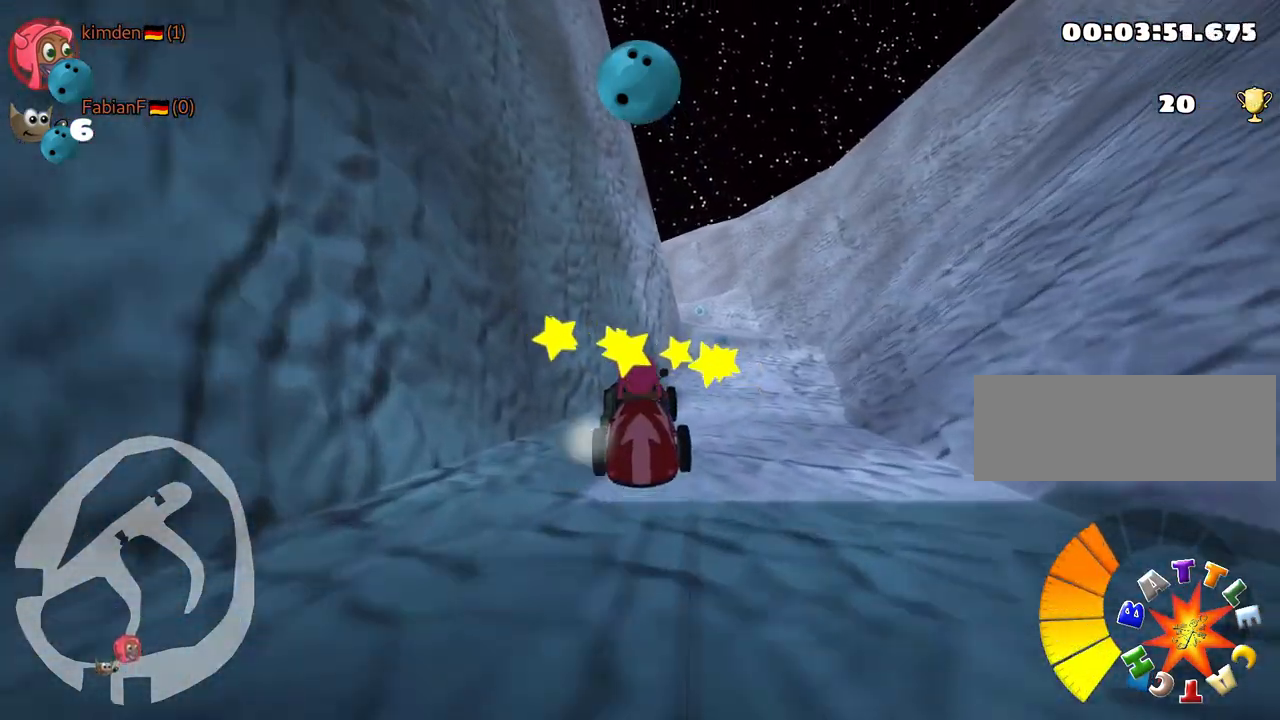
{"keys": ["up"], "events": [[67, "skid", "down"], [117, "right", "down"], [300, "skid", "up"], [367, "right", "up"]]}
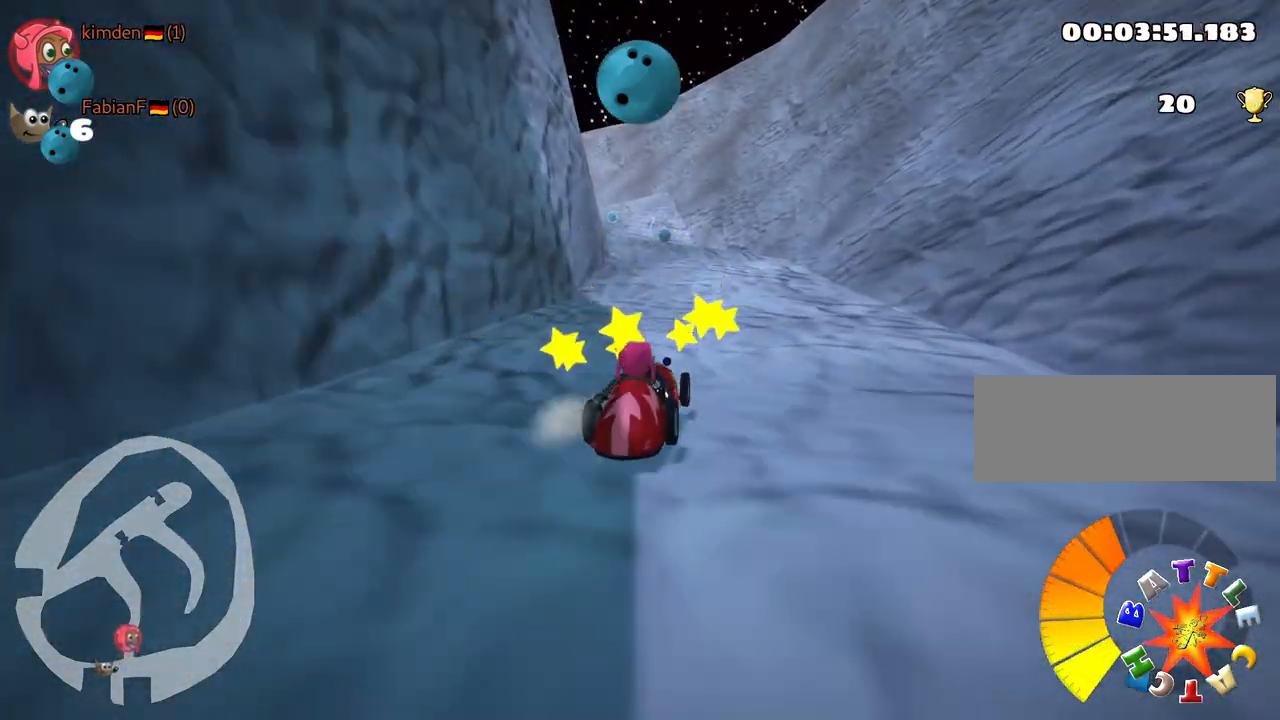
{"keys": ["left", "skid", "up"], "events": [[483, "skid", "down"], [500, "left", "down"]]}
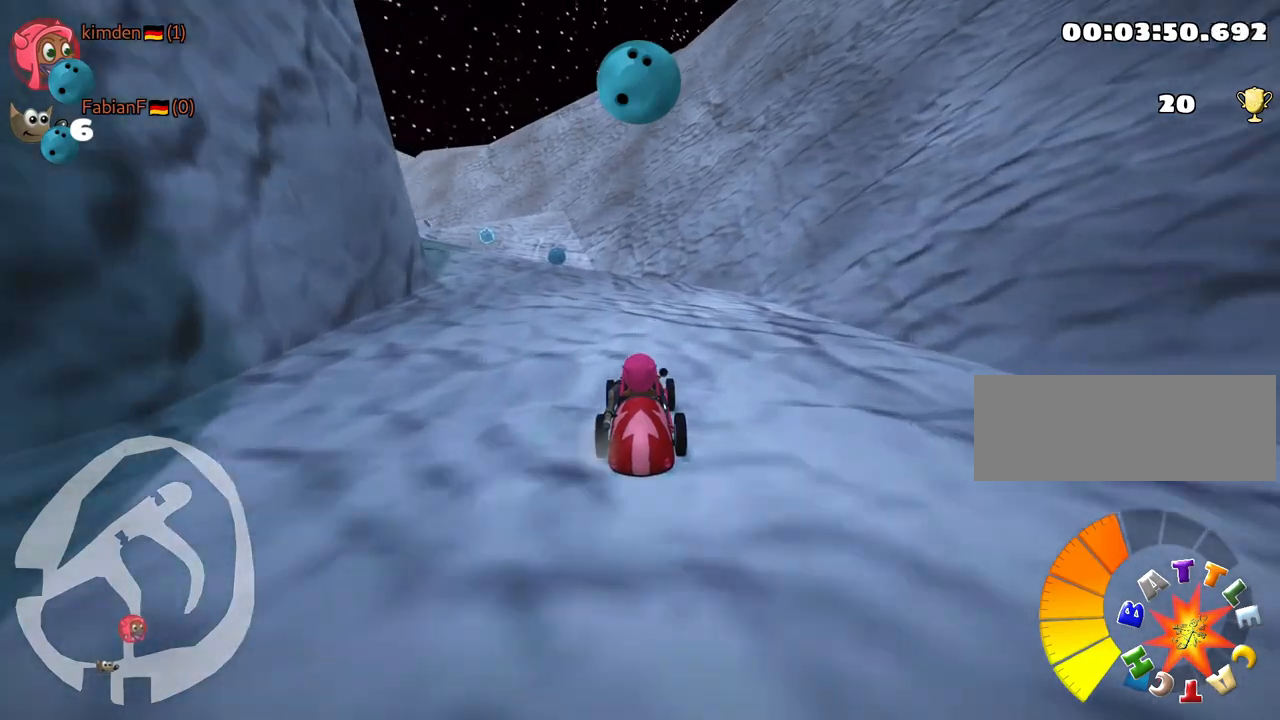
{"keys": ["right", "skid", "up"], "events": [[167, "skid", "up"], [383, "left", "up"], [467, "skid", "down"], [500, "right", "down"]]}
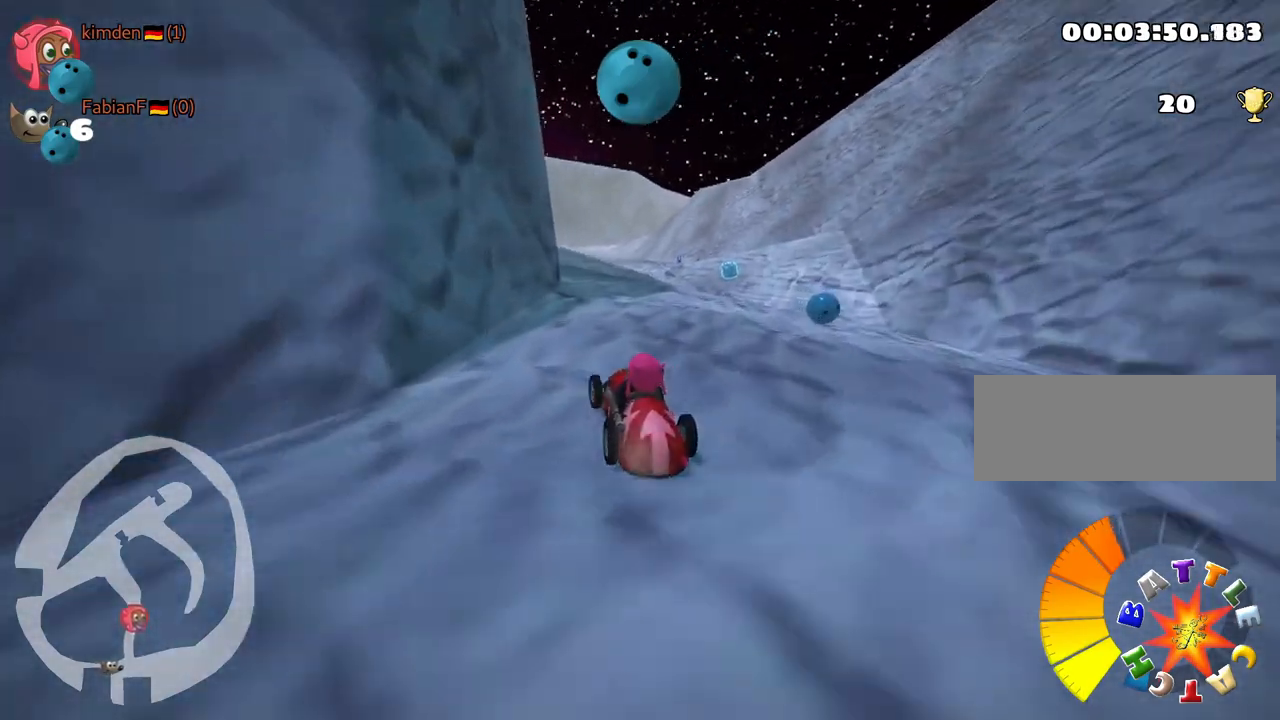
{"keys": [], "events": [[133, "skid", "up"], [200, "up", "up"], [333, "right", "up"]]}
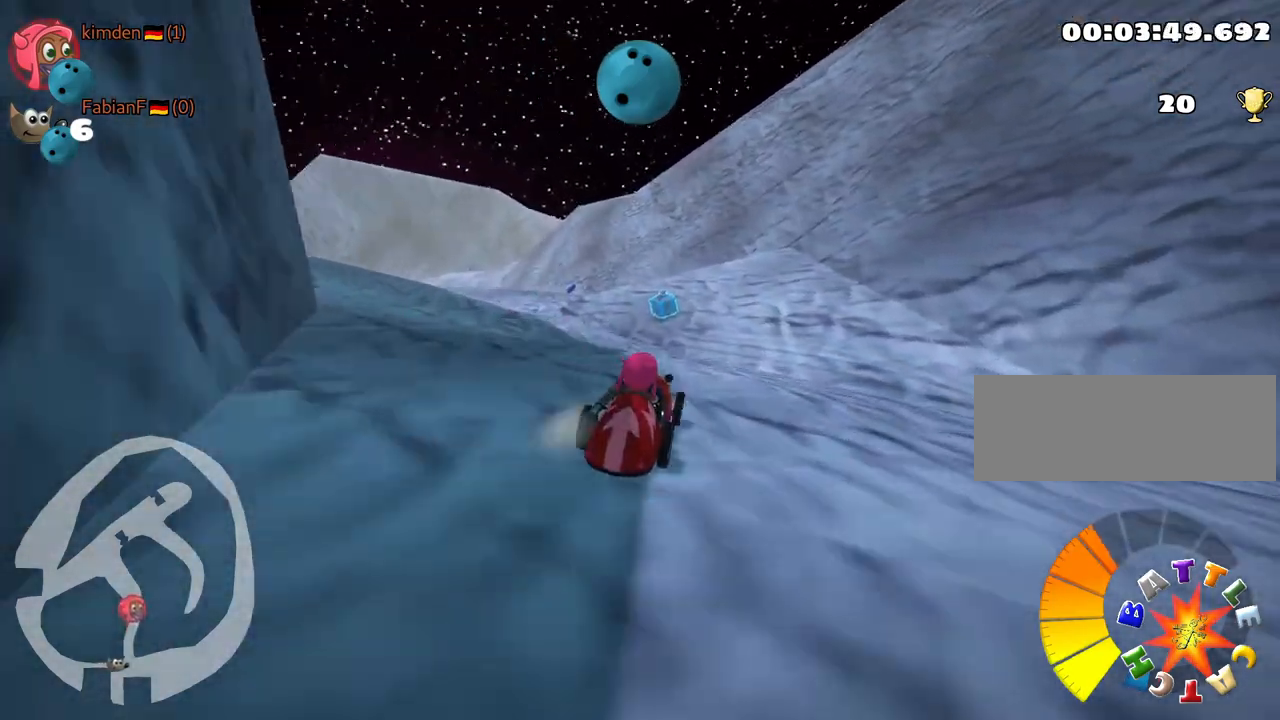
{"keys": ["left", "skid", "up"], "events": [[250, "left", "down"], [317, "skid", "down"], [400, "up", "down"]]}
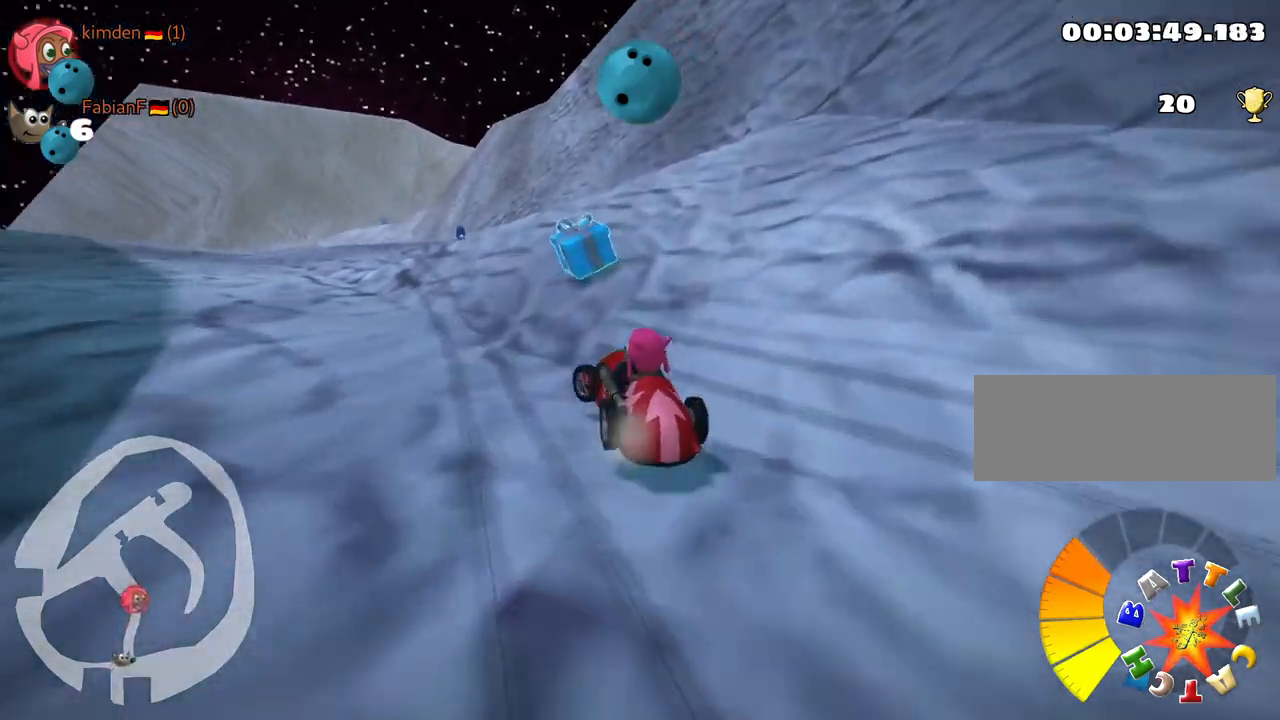
{"keys": ["skid", "up"], "events": [[17, "left", "up"], [33, "right", "down"], [417, "right", "up"]]}
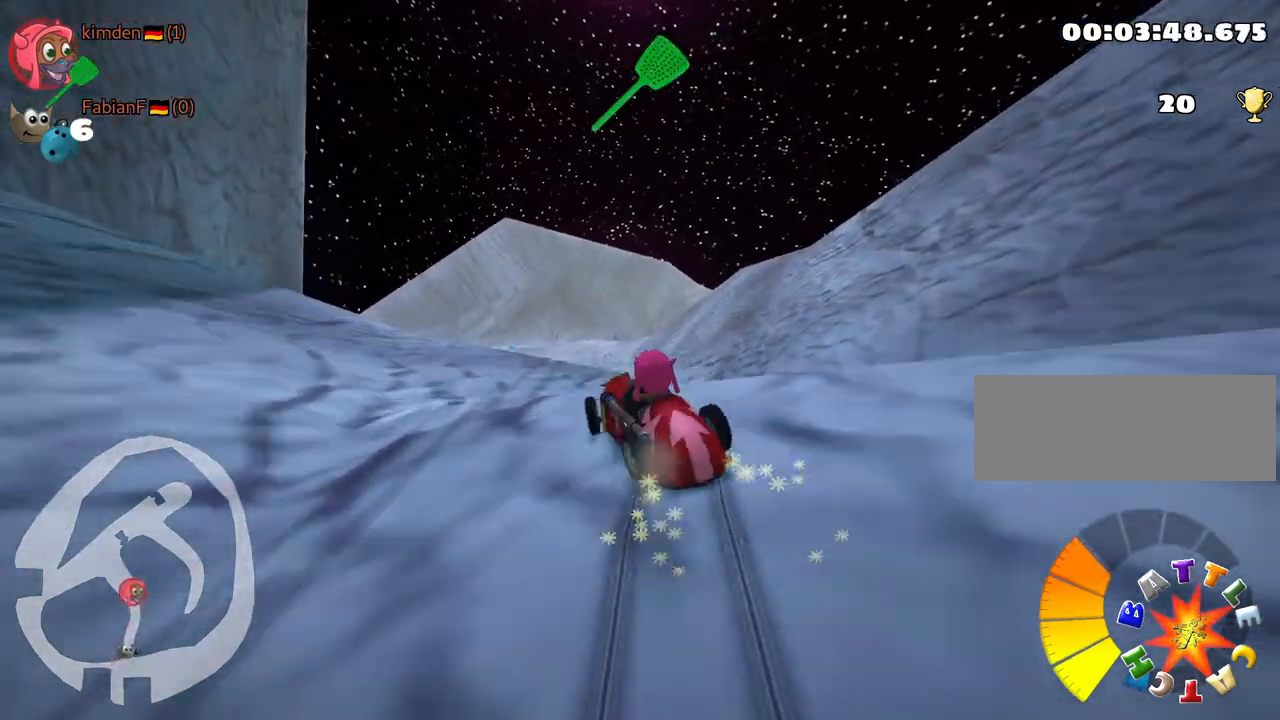
{"keys": ["left", "right", "skid", "up"], "events": [[33, "right", "down"], [467, "left", "down"]]}
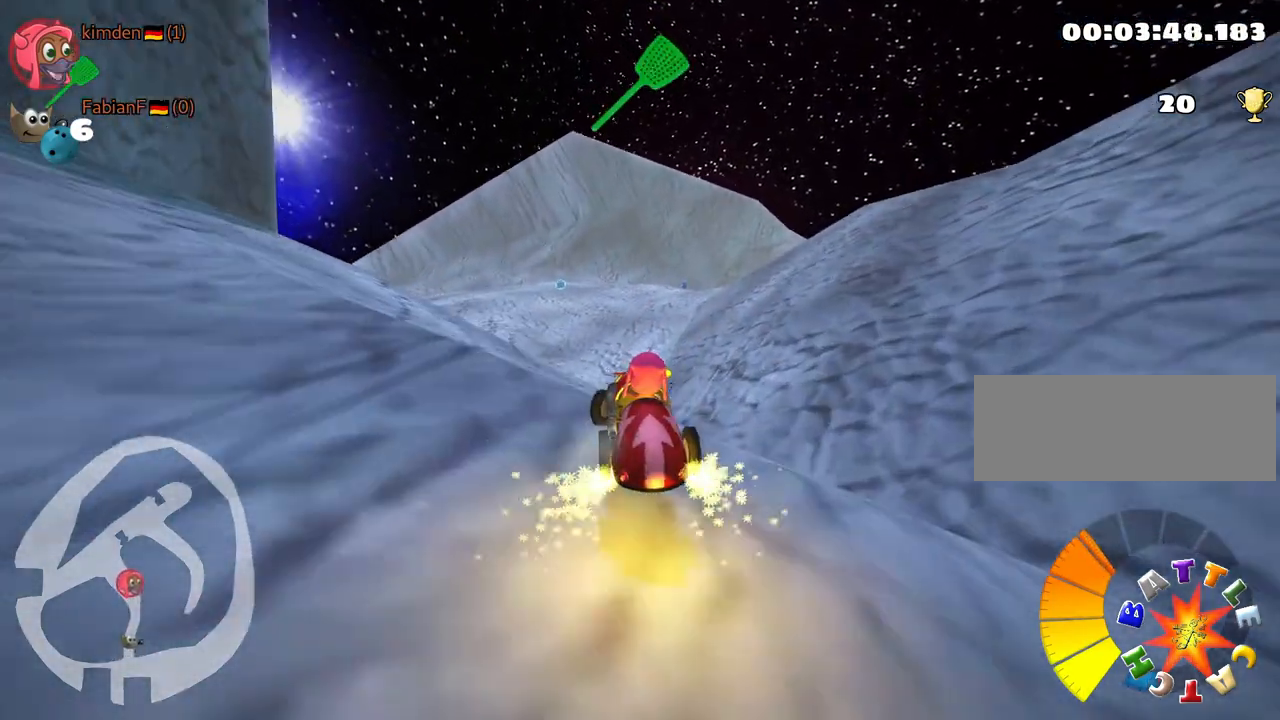
{"keys": ["up"], "events": [[17, "right", "up"], [33, "up", "up"], [100, "skid", "up"], [267, "left", "up"], [433, "up", "down"]]}
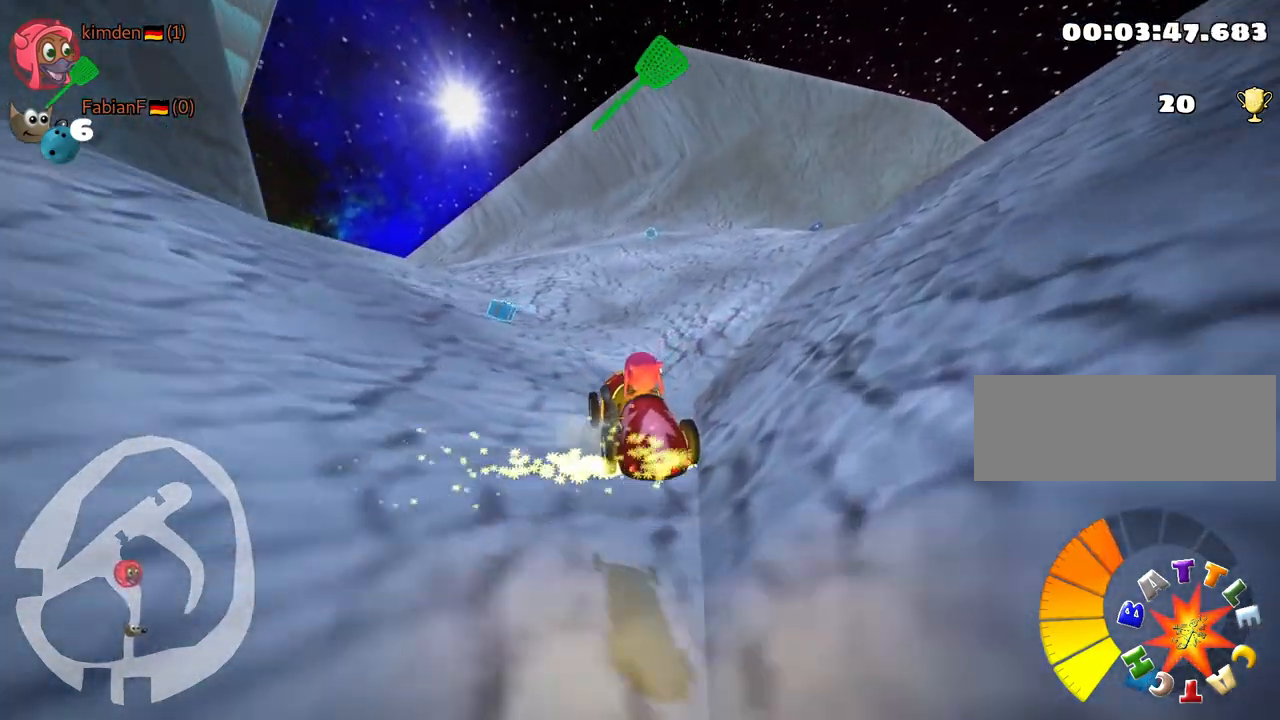
{"keys": ["left"], "events": [[83, "left", "down"], [333, "up", "up"]]}
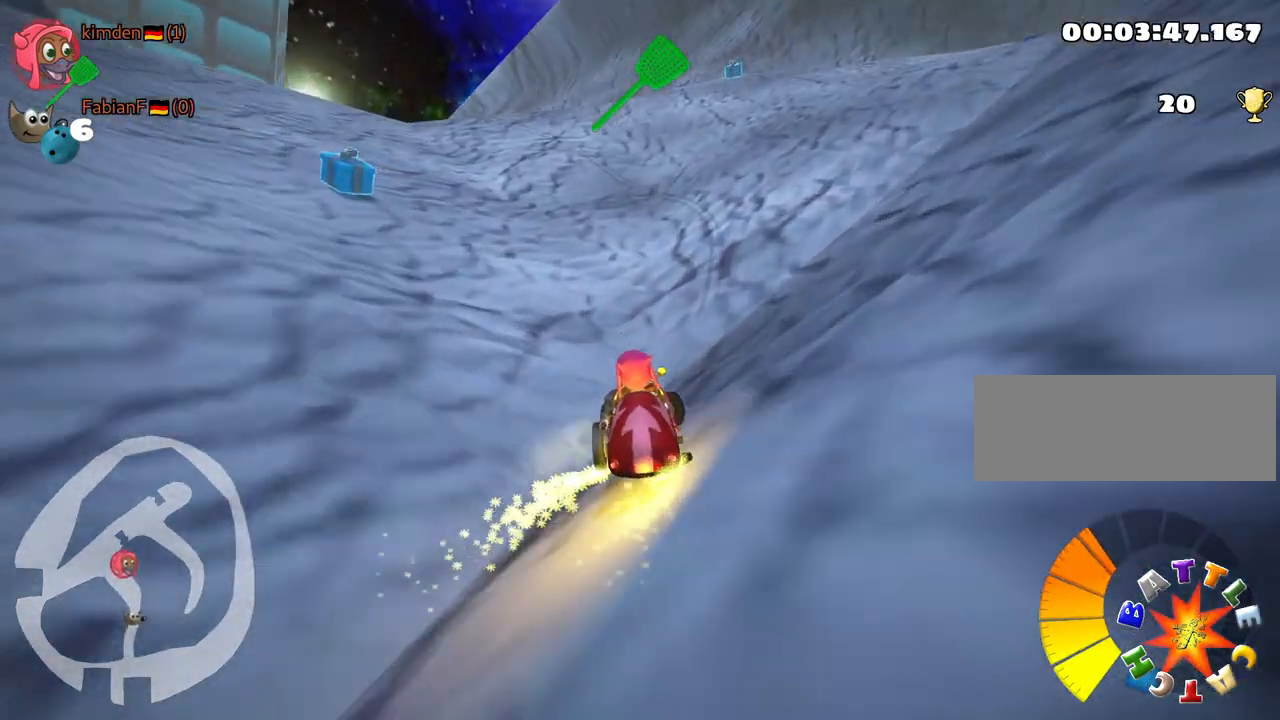
{"keys": ["down", "left"], "events": [[250, "skid", "down"], [300, "down", "down"], [383, "skid", "up"]]}